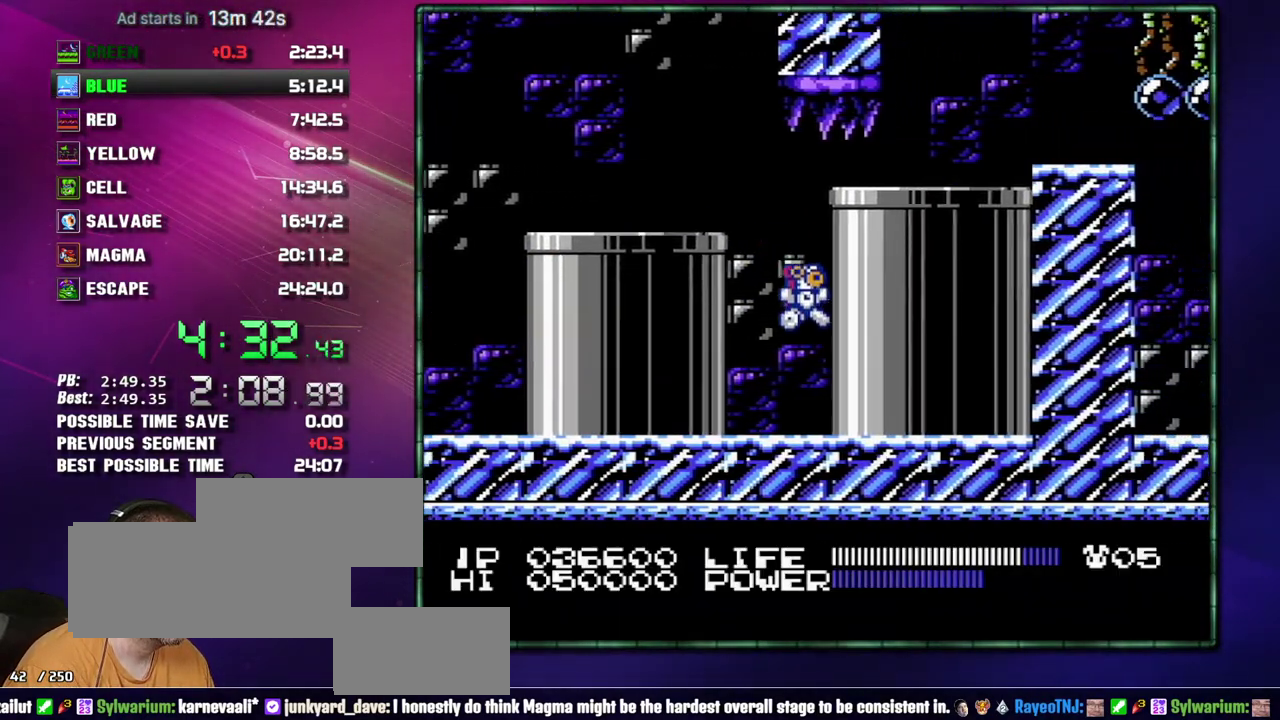
Gameplay with a controller (Nintendo layout); each line is a JSON object with the inputs held at the frame after it. "events" lists button and stick changes between this image and that frame as [ms after this image, input, new state], when the widget could be followed in between. Not read: L3 R3.
{"buttons": ["DPAD_RIGHT"], "events": [[183, "A", "down"], [300, "A", "up"]]}
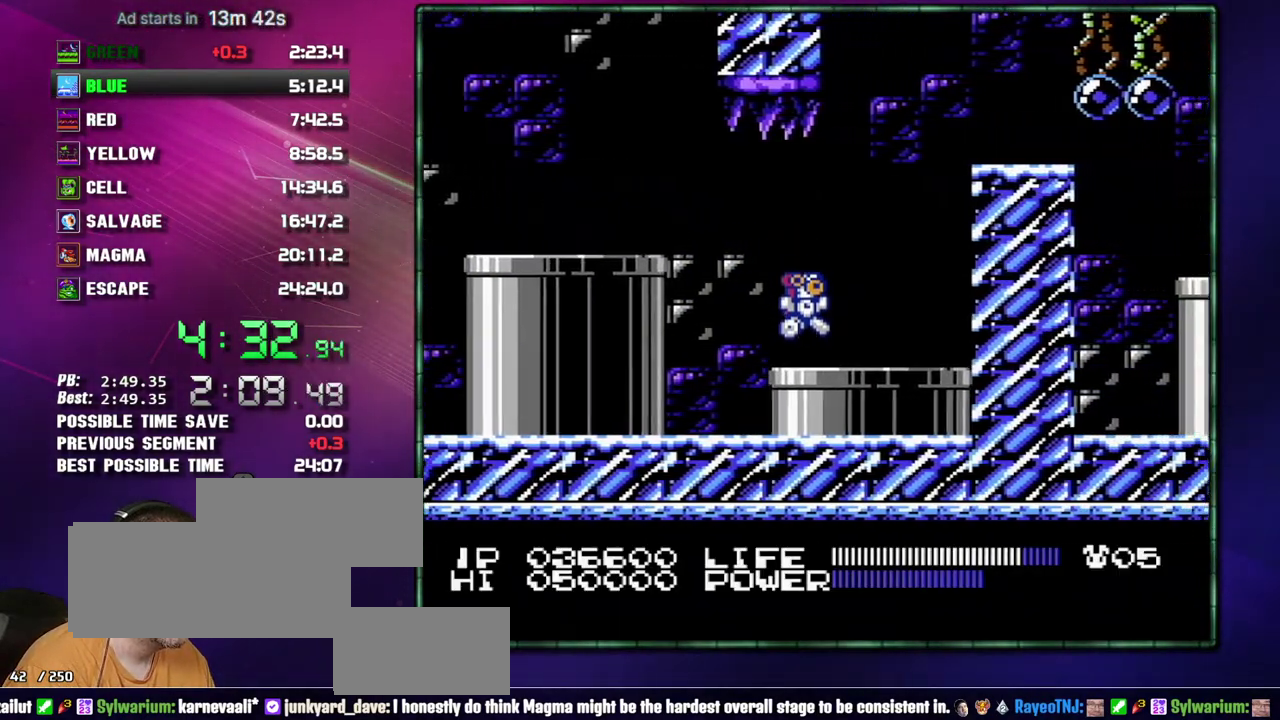
{"buttons": [], "events": [[467, "DPAD_RIGHT", "up"]]}
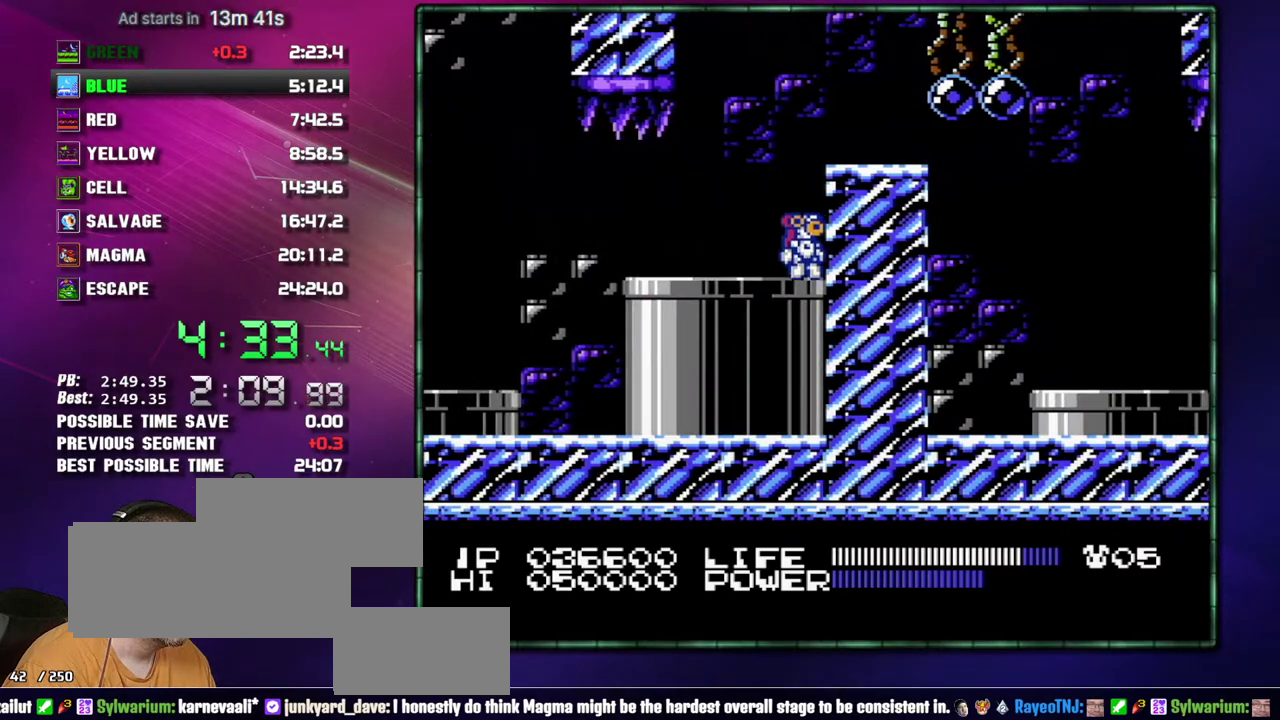
{"buttons": [], "events": [[83, "A", "down"], [117, "DPAD_RIGHT", "down"], [183, "A", "up"], [267, "B", "down"], [267, "DPAD_RIGHT", "up"], [333, "B", "up"], [433, "B", "down"], [483, "B", "up"]]}
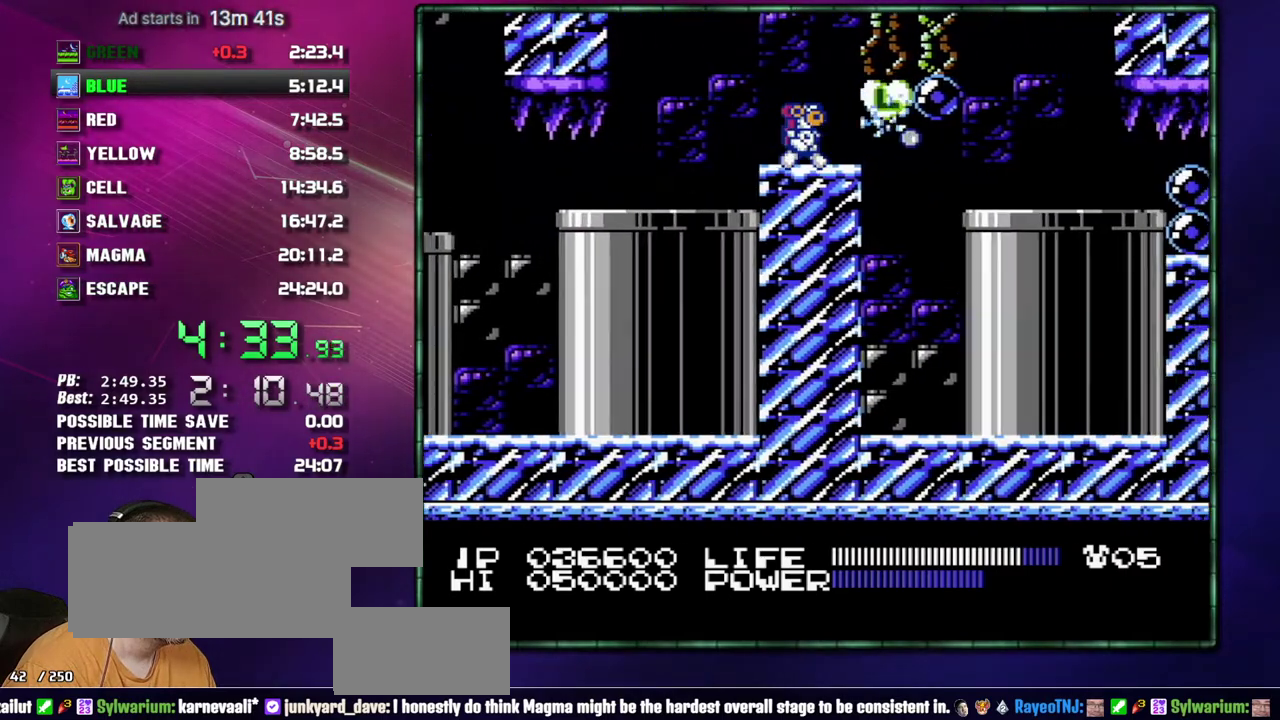
{"buttons": ["DPAD_RIGHT"], "events": [[50, "B", "down"], [117, "DPAD_RIGHT", "down"], [150, "B", "up"], [217, "B", "down"], [267, "B", "up"], [367, "B", "down"], [467, "B", "up"]]}
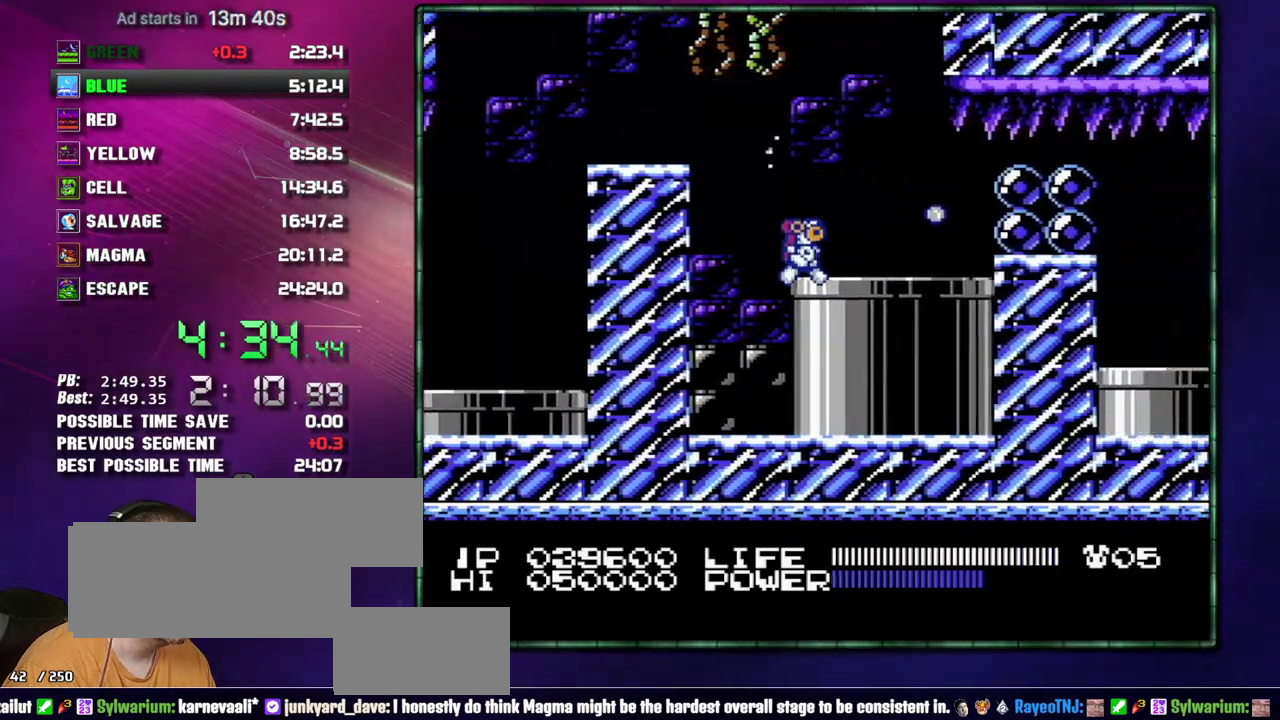
{"buttons": ["B"], "events": [[83, "DPAD_LEFT", "down"], [83, "DPAD_RIGHT", "up"], [117, "A", "down"], [183, "DPAD_LEFT", "up"], [183, "DPAD_RIGHT", "down"], [217, "B", "down"], [267, "A", "up"], [267, "B", "up"], [267, "DPAD_RIGHT", "up"], [333, "B", "down"], [400, "B", "up"], [467, "B", "down"]]}
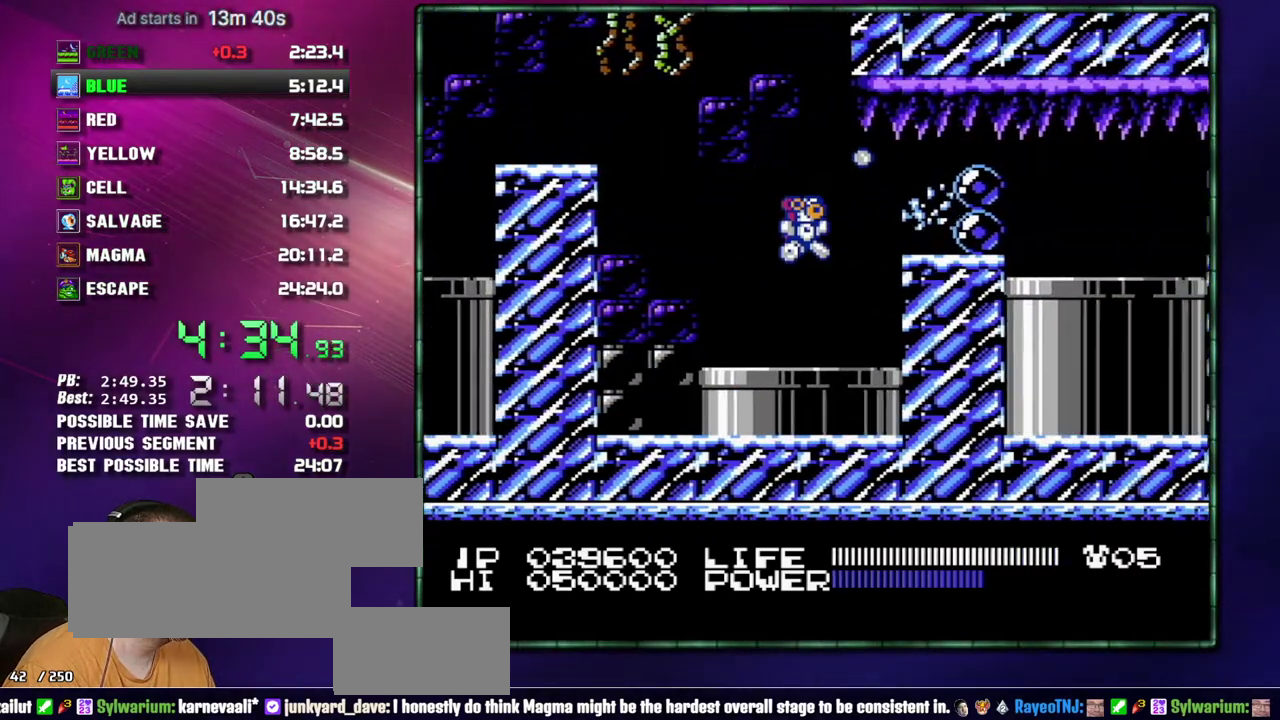
{"buttons": ["B"], "events": [[50, "B", "up"], [117, "DPAD_DOWN", "down"], [233, "DPAD_DOWN", "up"], [400, "B", "down"]]}
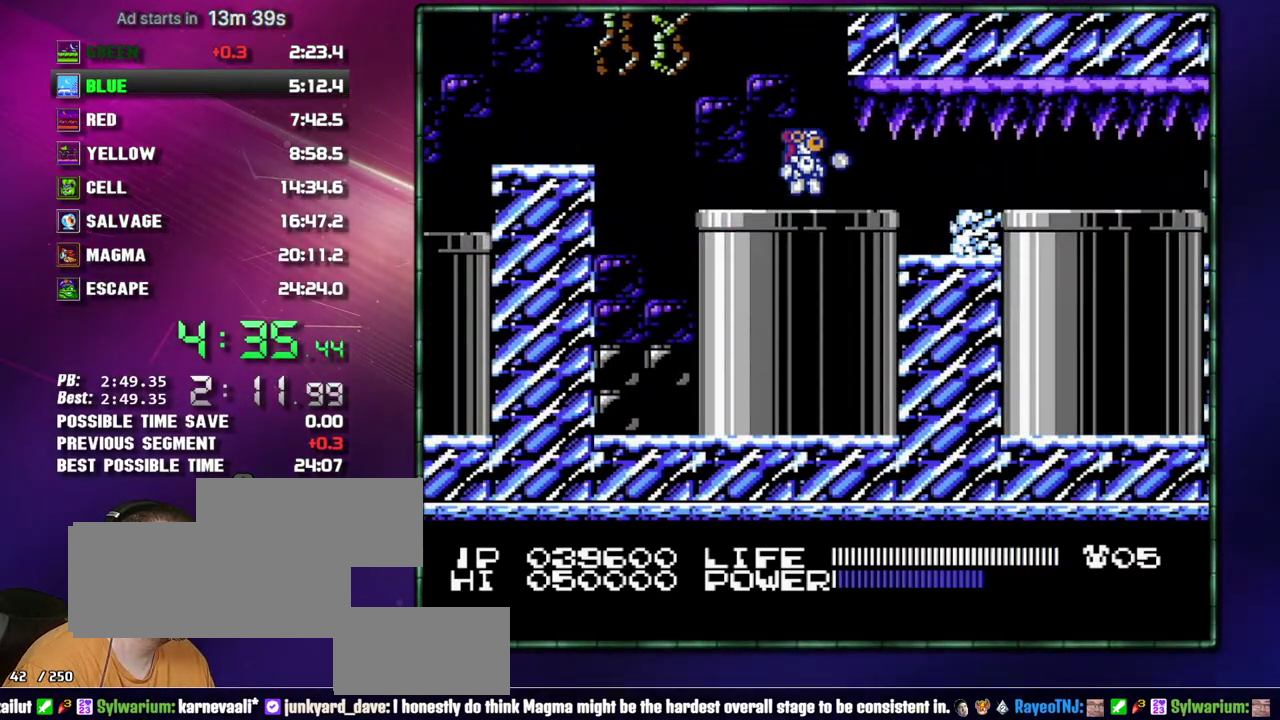
{"buttons": ["DPAD_RIGHT"], "events": [[83, "B", "up"], [483, "DPAD_RIGHT", "down"]]}
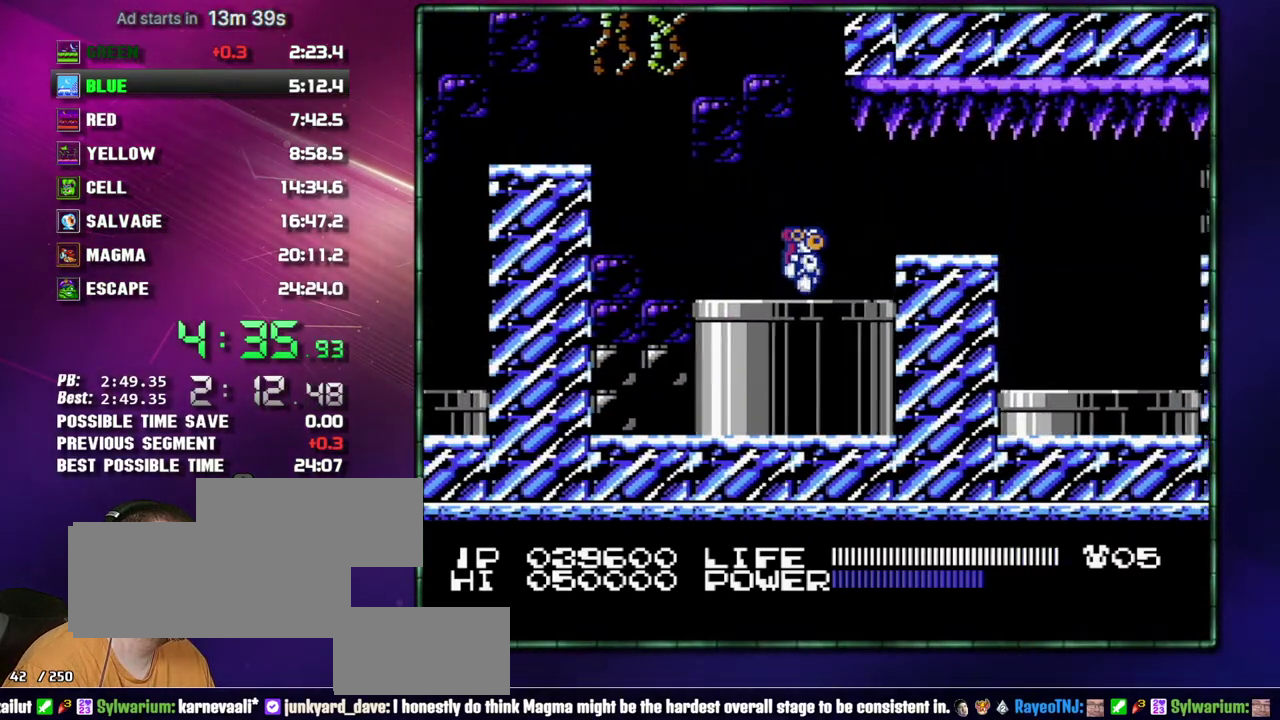
{"buttons": [], "events": [[150, "A", "down"], [217, "A", "up"], [433, "DPAD_RIGHT", "up"]]}
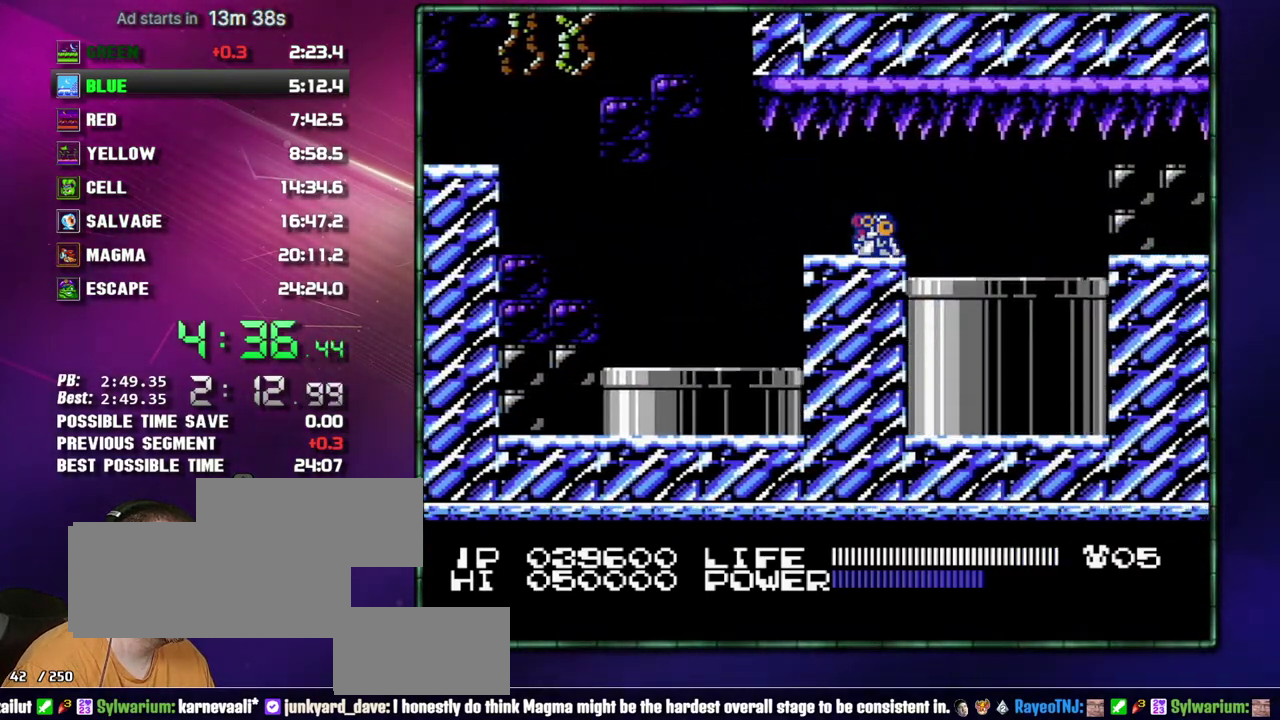
{"buttons": ["DPAD_RIGHT"], "events": [[17, "DPAD_DOWN", "down"], [117, "DPAD_DOWN", "up"], [483, "DPAD_RIGHT", "down"]]}
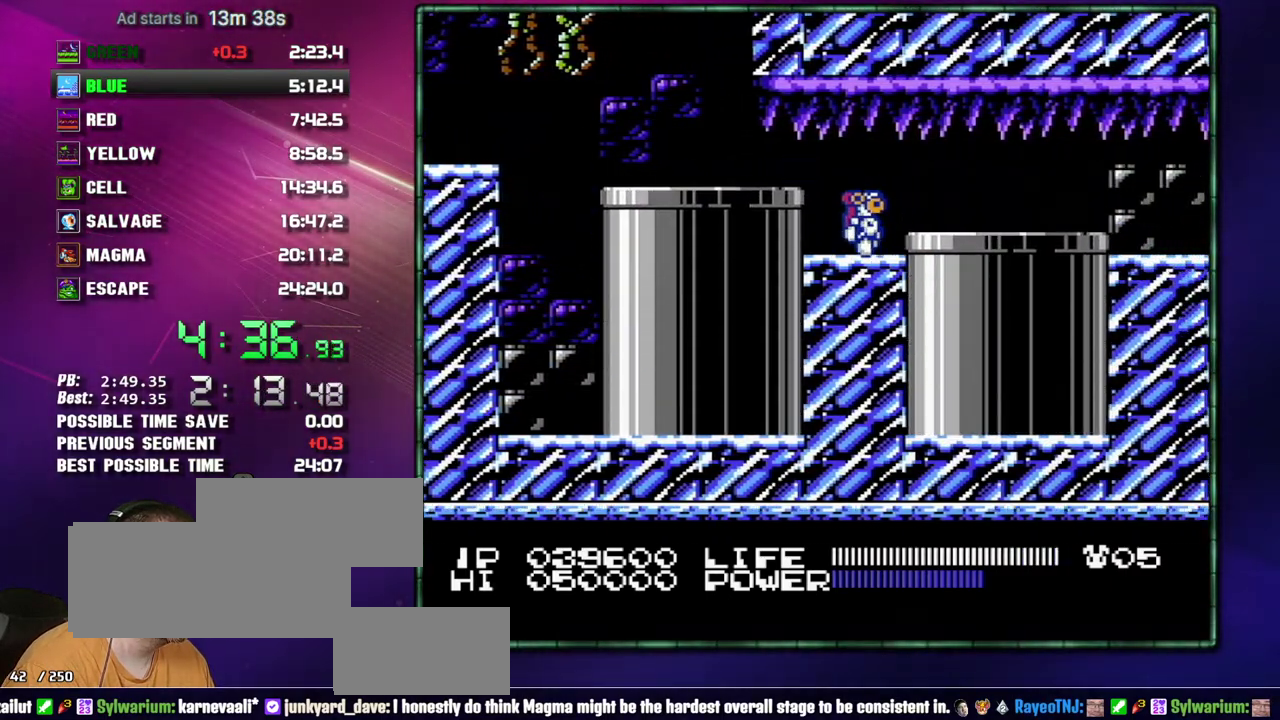
{"buttons": ["A", "DPAD_RIGHT"], "events": [[483, "A", "down"]]}
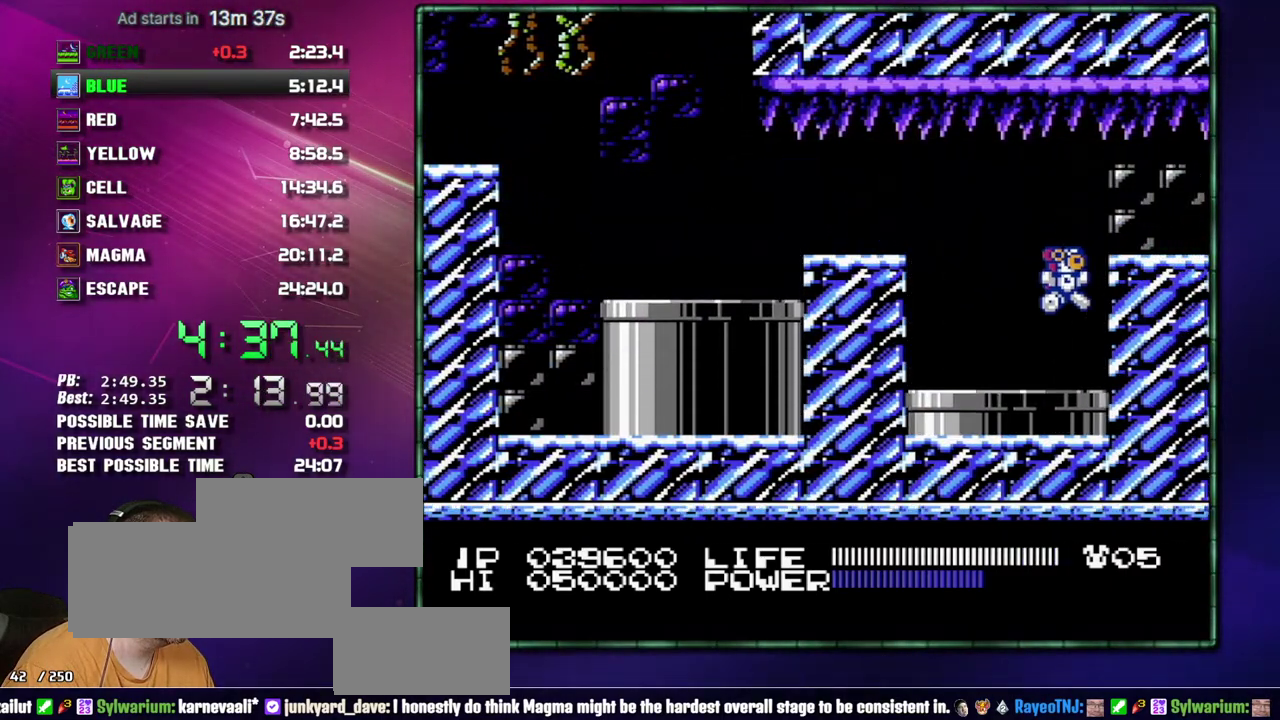
{"buttons": ["DPAD_RIGHT"], "events": [[83, "A", "up"], [433, "A", "down"], [483, "A", "up"]]}
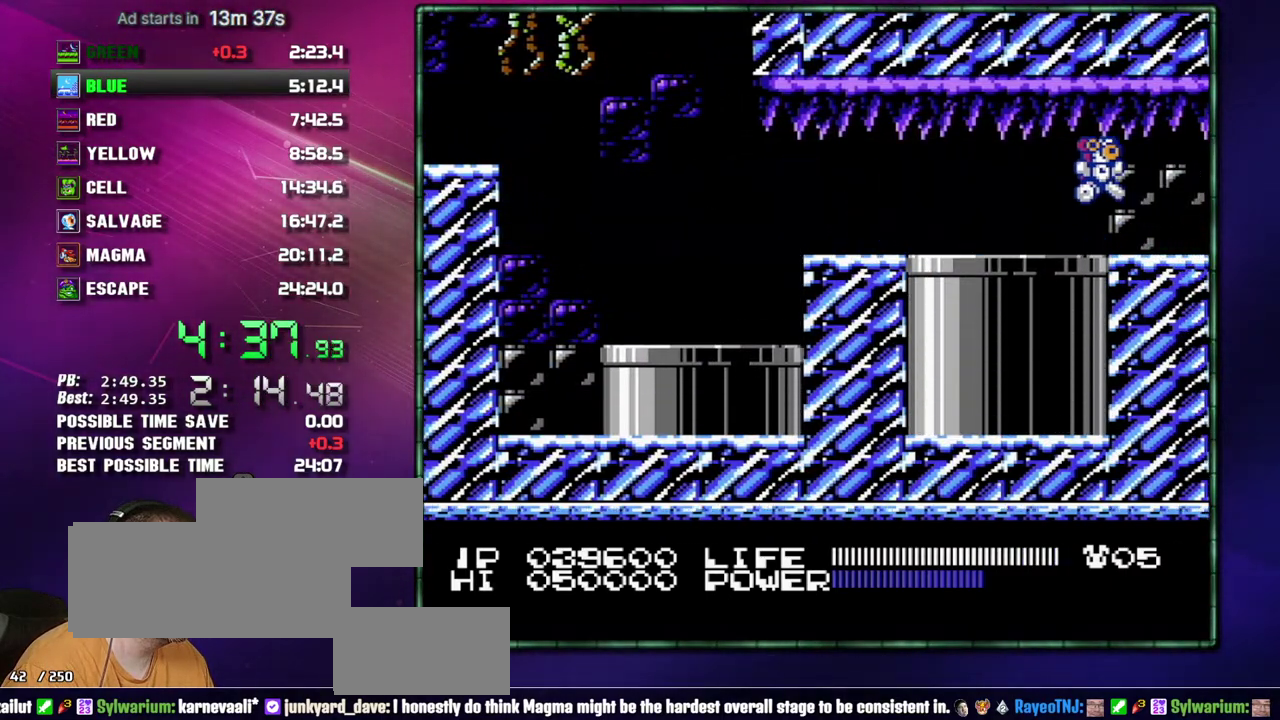
{"buttons": ["DPAD_RIGHT"], "events": []}
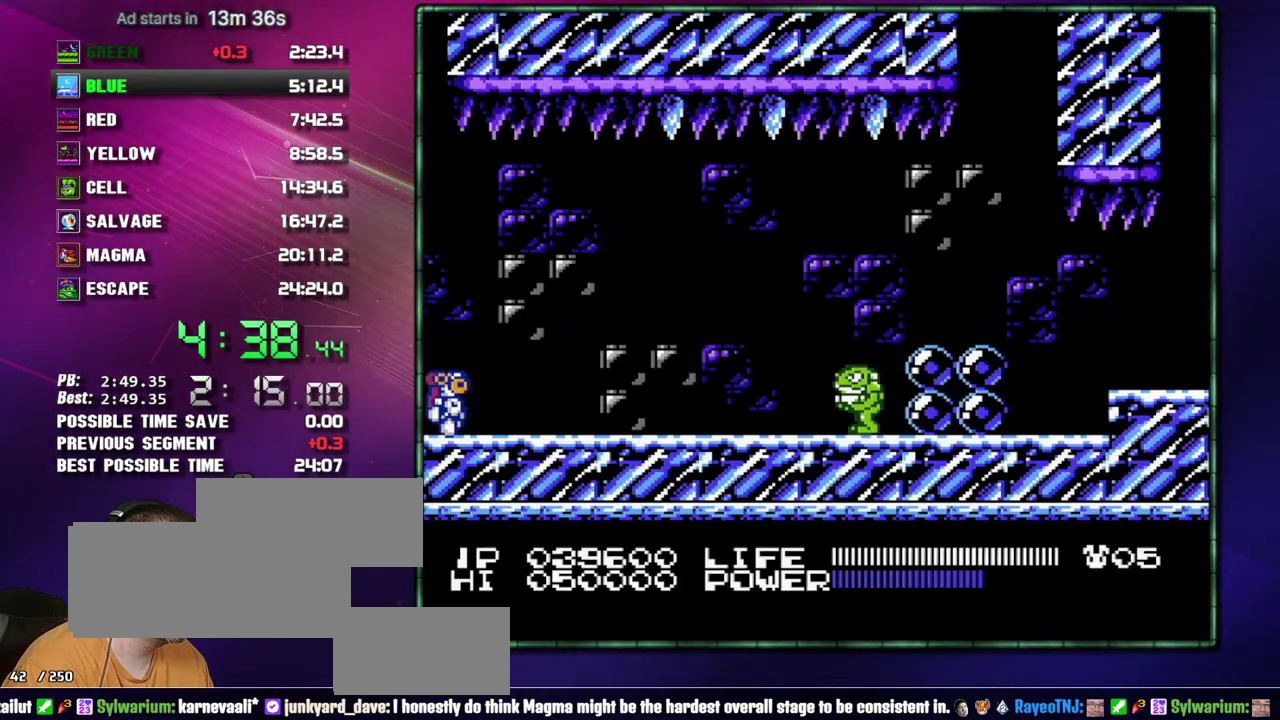
{"buttons": ["DPAD_RIGHT"], "events": []}
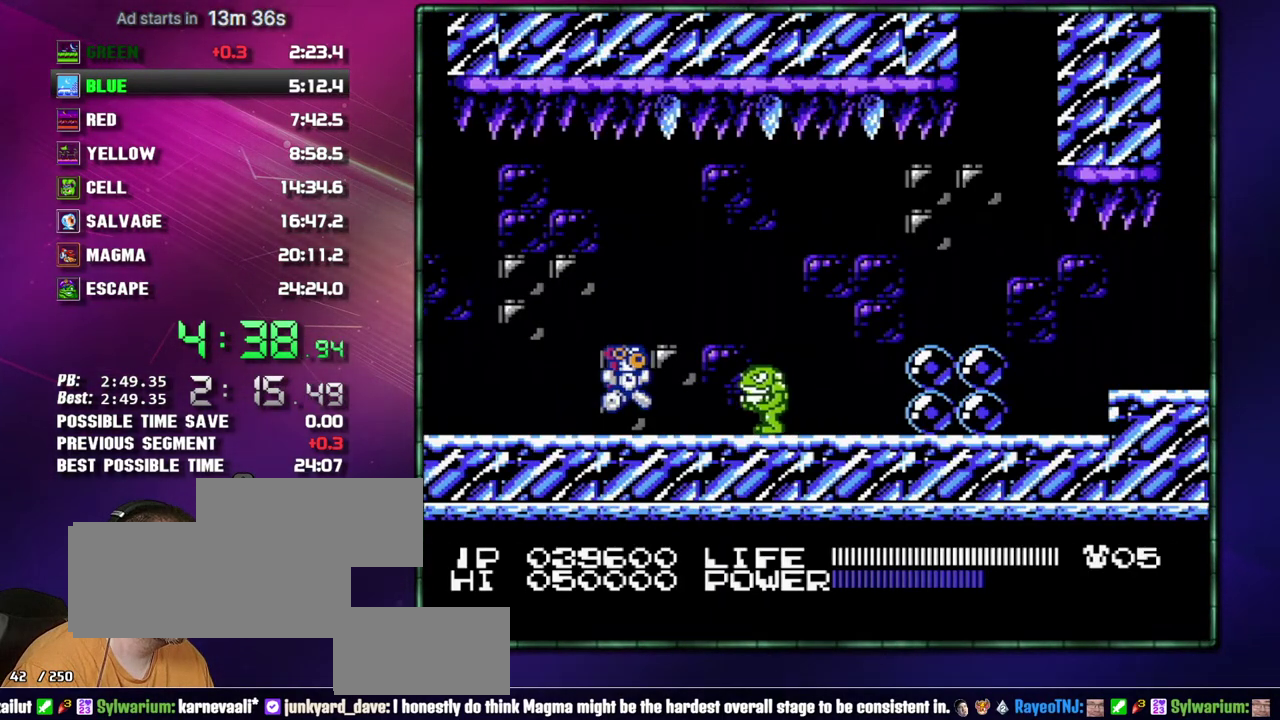
{"buttons": ["DPAD_RIGHT"], "events": [[17, "A", "down"], [183, "A", "up"], [217, "B", "down"], [300, "B", "up"]]}
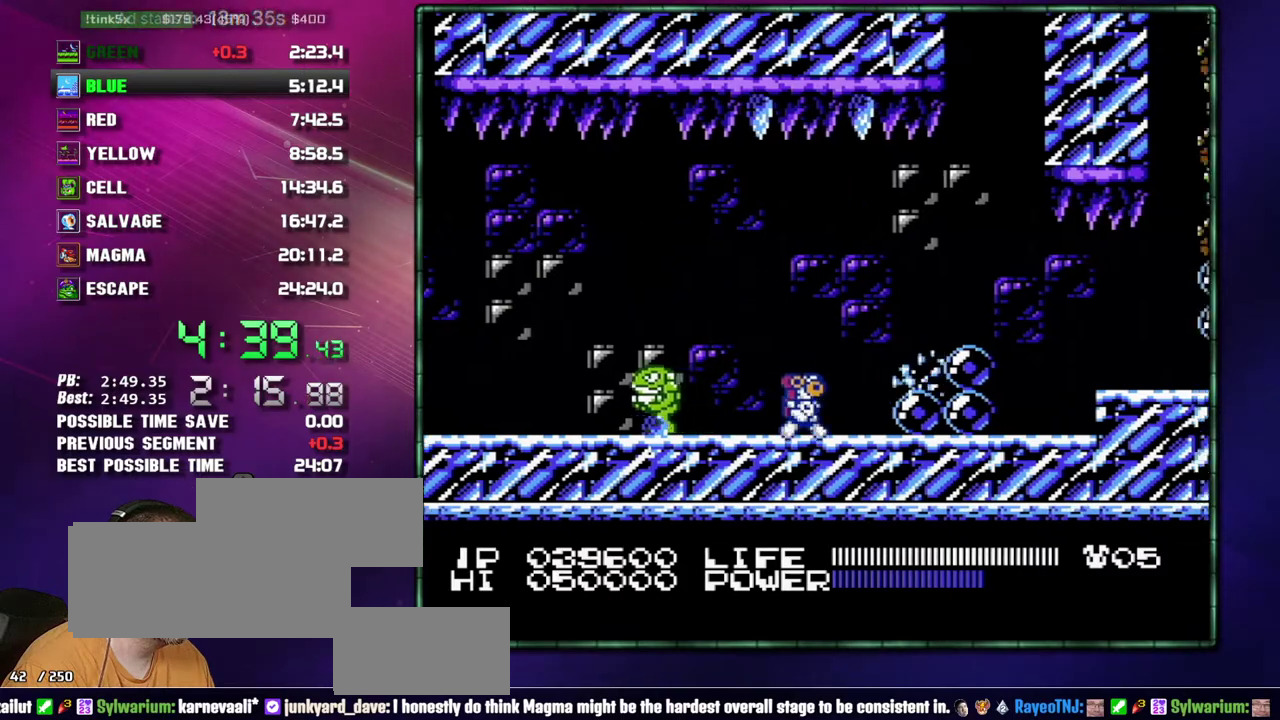
{"buttons": ["DPAD_RIGHT"], "events": [[83, "A", "down"], [217, "A", "up"]]}
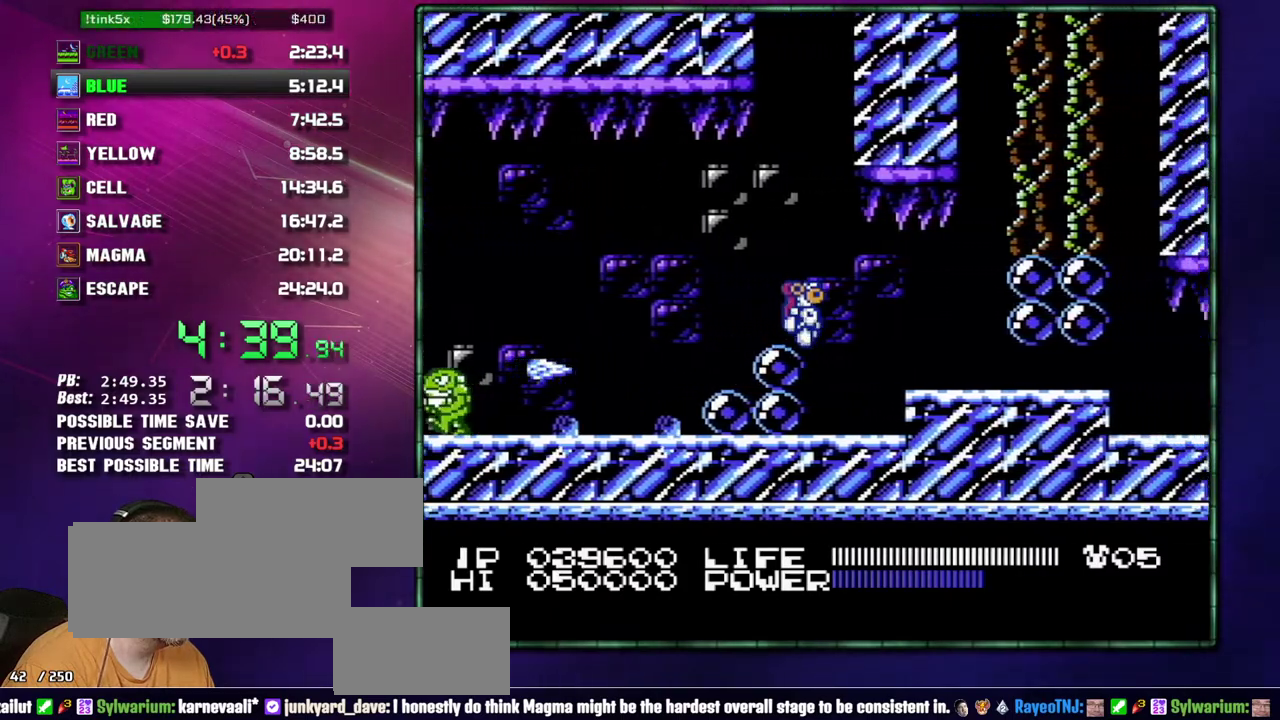
{"buttons": ["DPAD_RIGHT"], "events": [[300, "A", "down"], [367, "A", "up"], [433, "B", "down"], [483, "B", "up"]]}
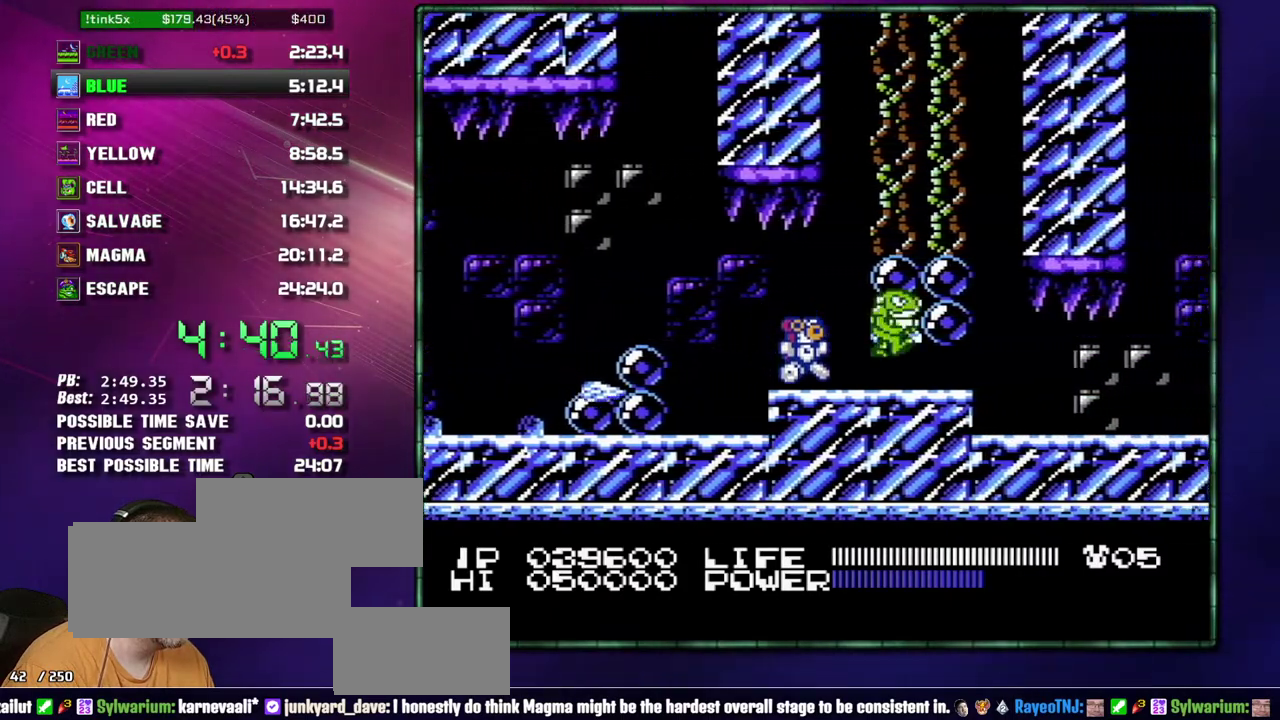
{"buttons": ["DPAD_RIGHT"], "events": [[83, "B", "down"], [150, "B", "up"], [217, "B", "down"], [267, "B", "up"], [367, "B", "down"], [433, "B", "up"]]}
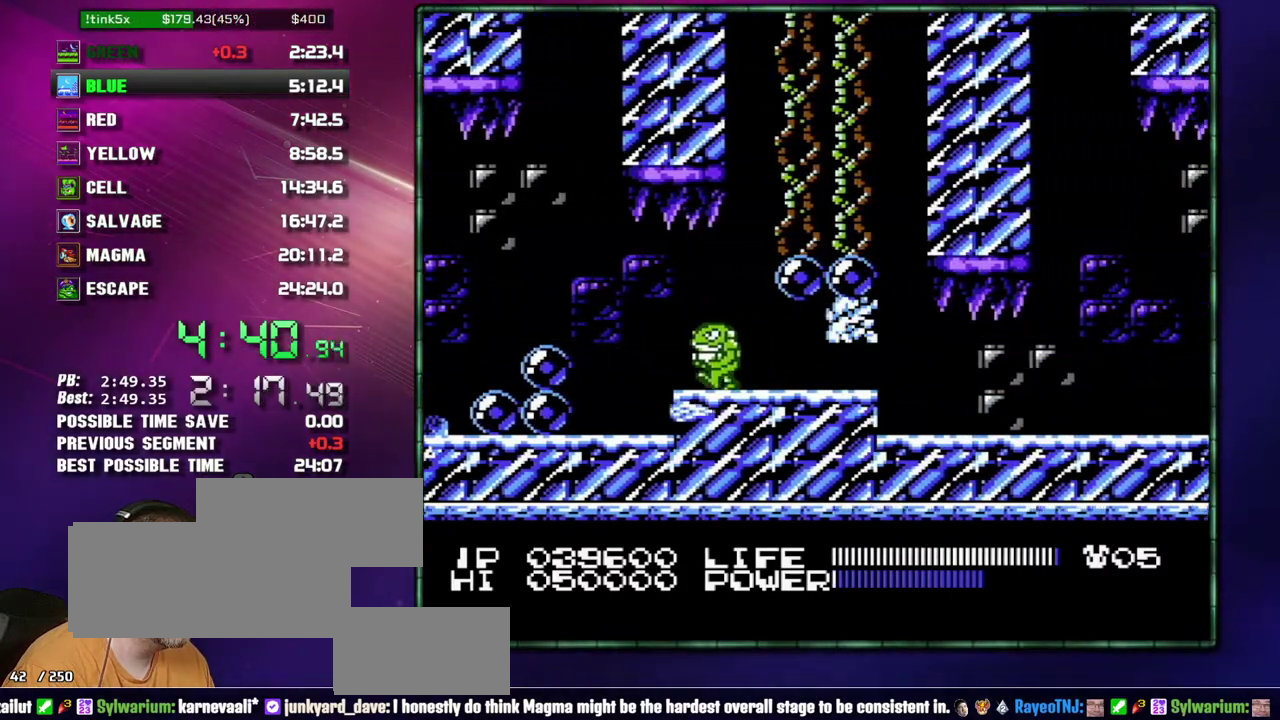
{"buttons": ["DPAD_RIGHT"], "events": [[150, "B", "down"], [217, "B", "up"]]}
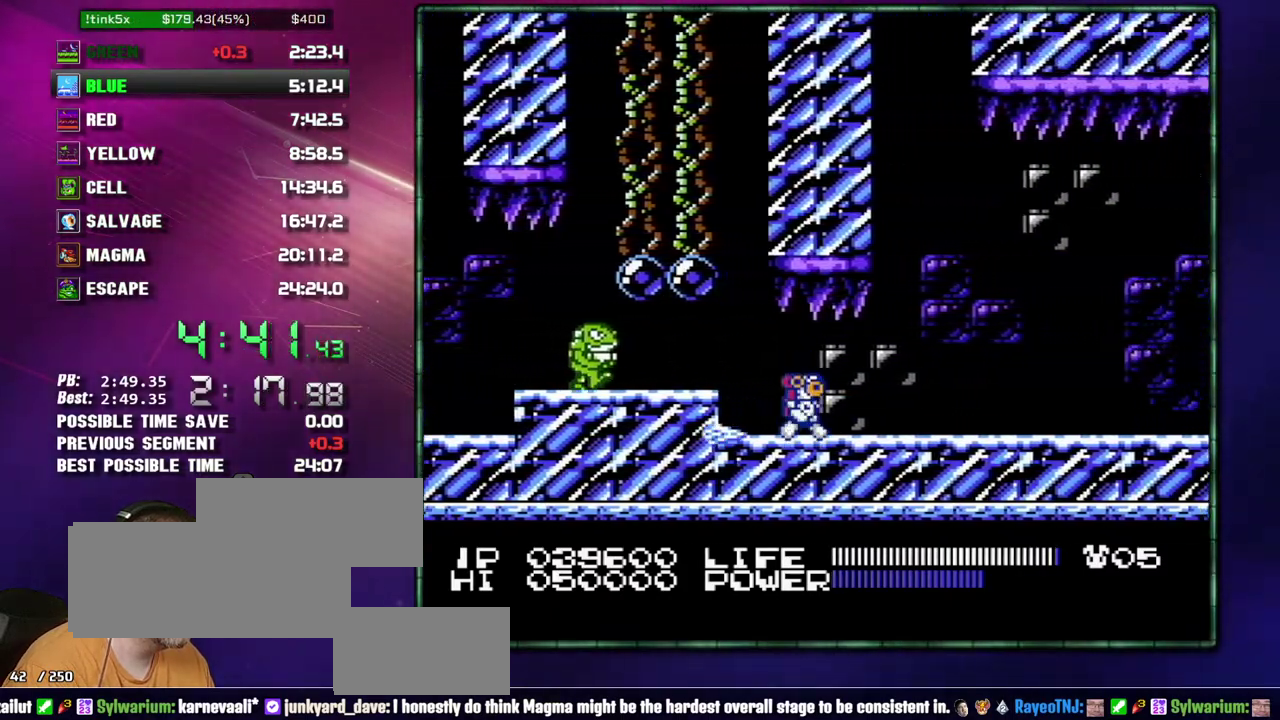
{"buttons": ["DPAD_RIGHT"], "events": []}
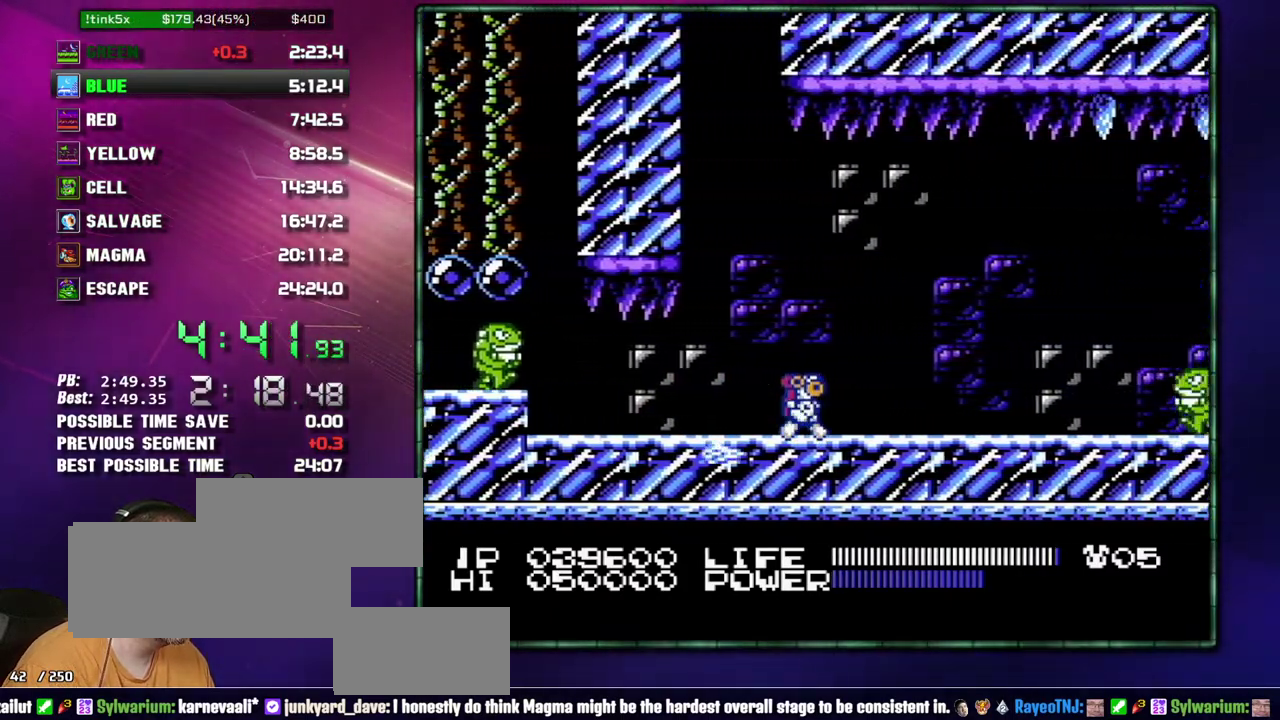
{"buttons": ["DPAD_RIGHT"], "events": []}
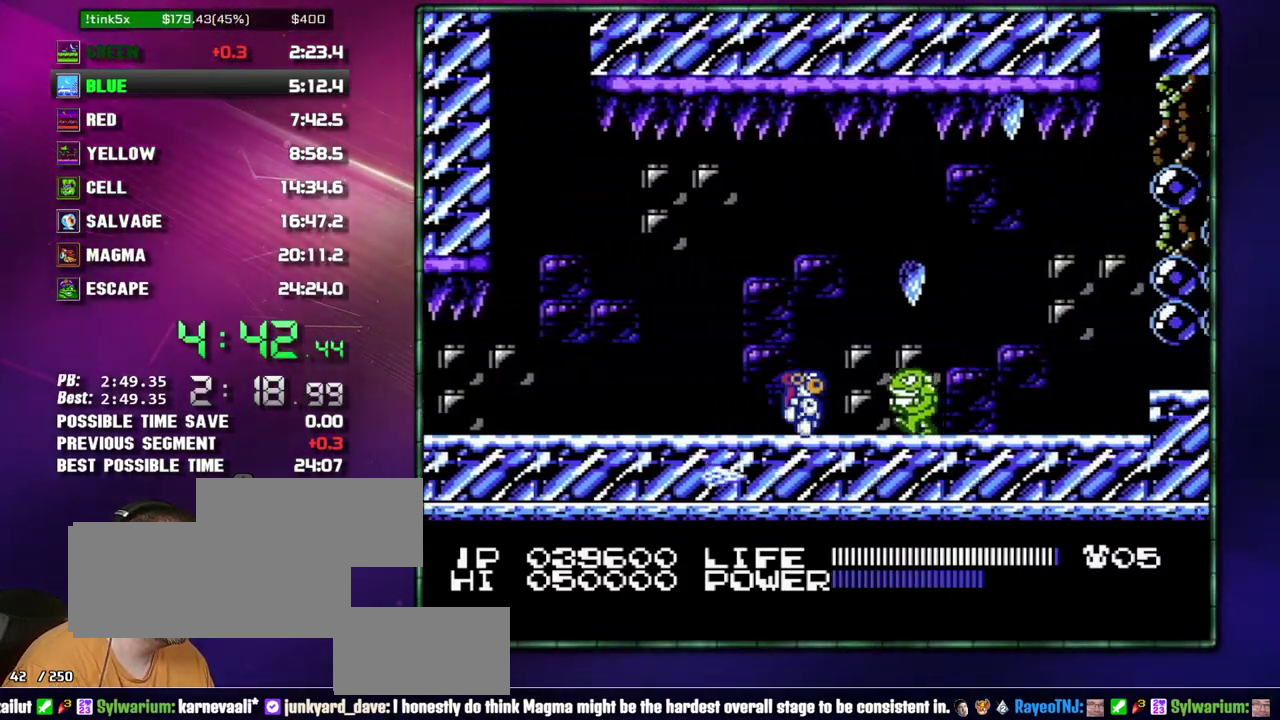
{"buttons": ["DPAD_RIGHT"], "events": [[83, "A", "down"], [333, "B", "down"], [367, "A", "up"], [400, "B", "up"]]}
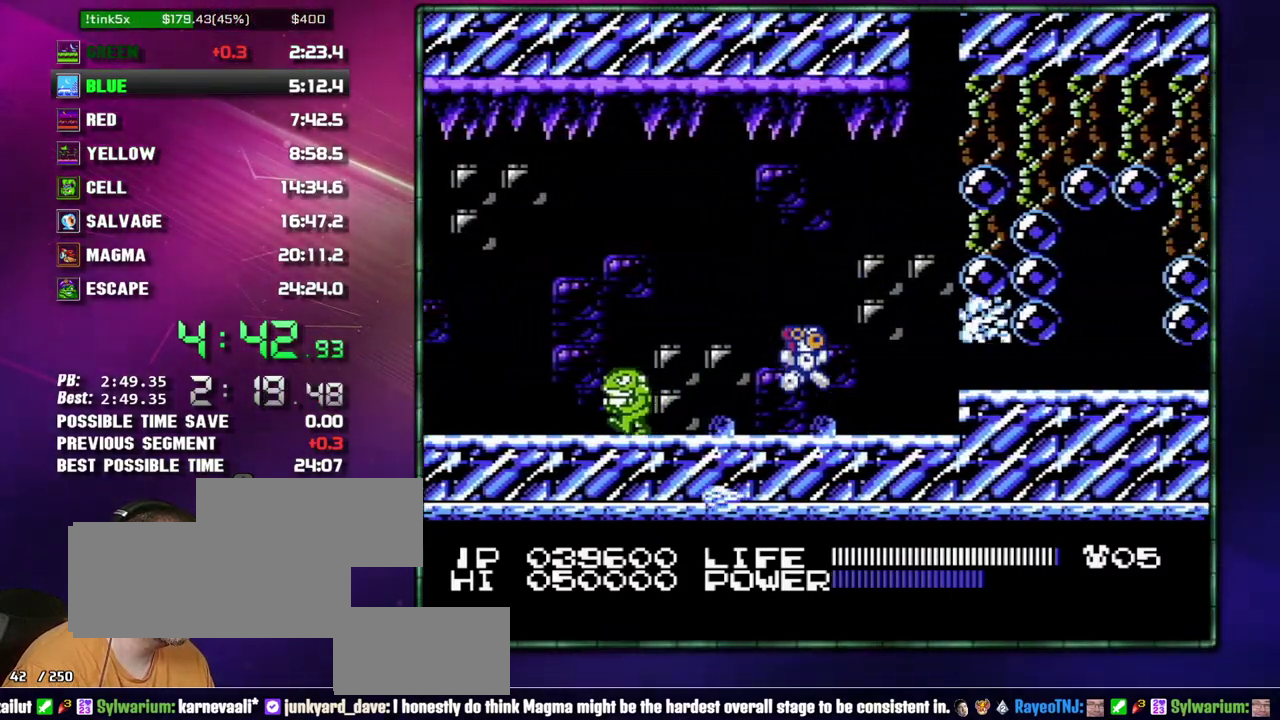
{"buttons": ["B", "DPAD_RIGHT"], "events": [[300, "B", "down"], [367, "B", "up"], [467, "B", "down"]]}
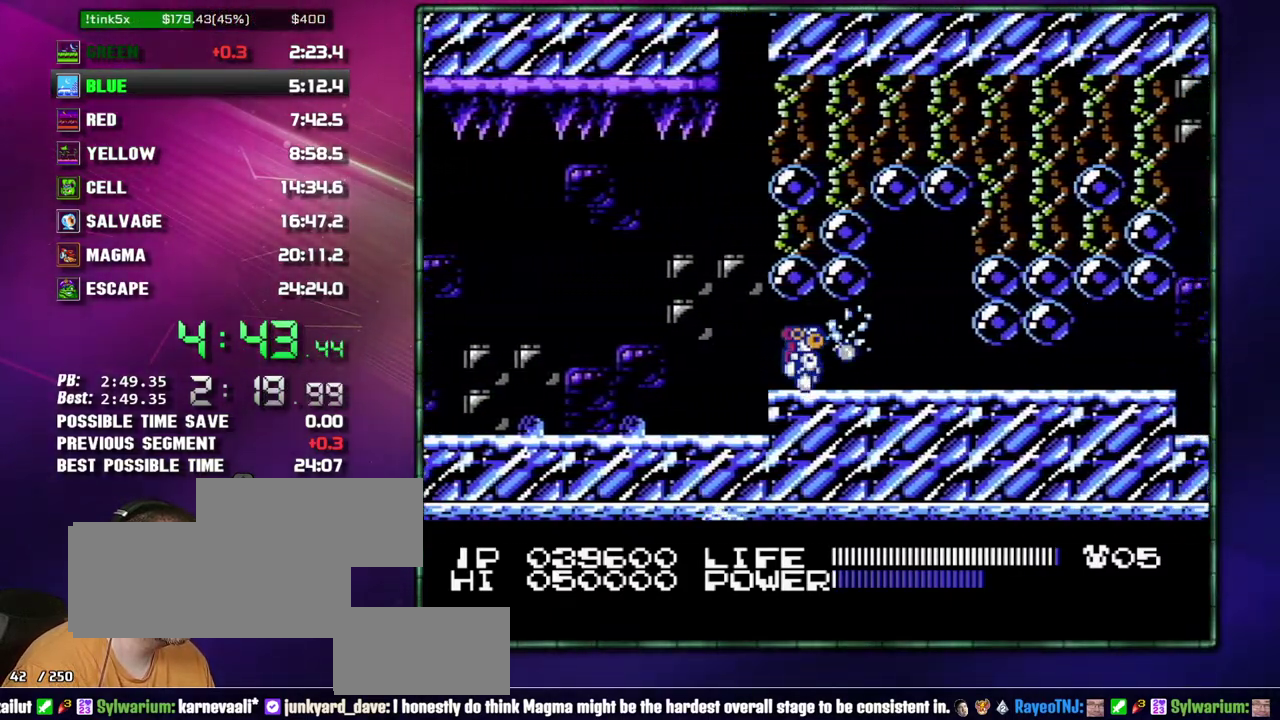
{"buttons": ["B", "DPAD_RIGHT"], "events": [[17, "B", "up"], [483, "B", "down"]]}
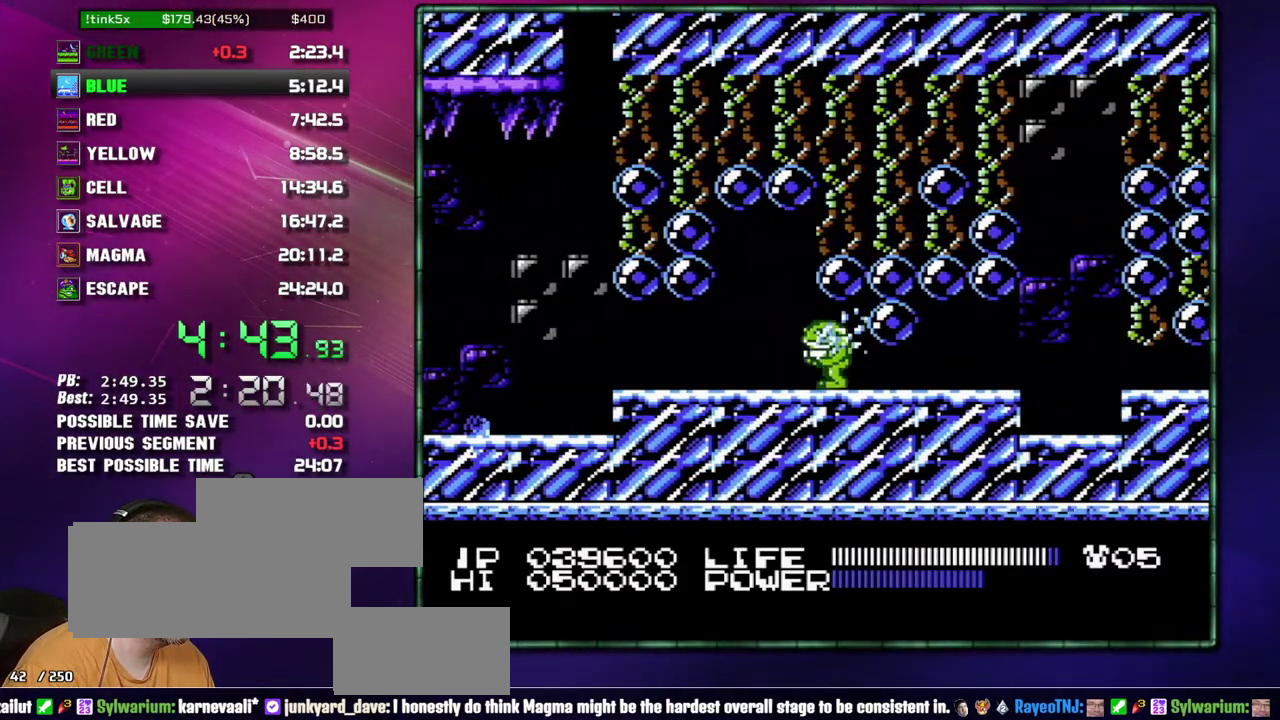
{"buttons": ["DPAD_RIGHT"], "events": [[50, "B", "up"], [117, "B", "down"], [183, "B", "up"], [267, "B", "down"], [467, "B", "up"]]}
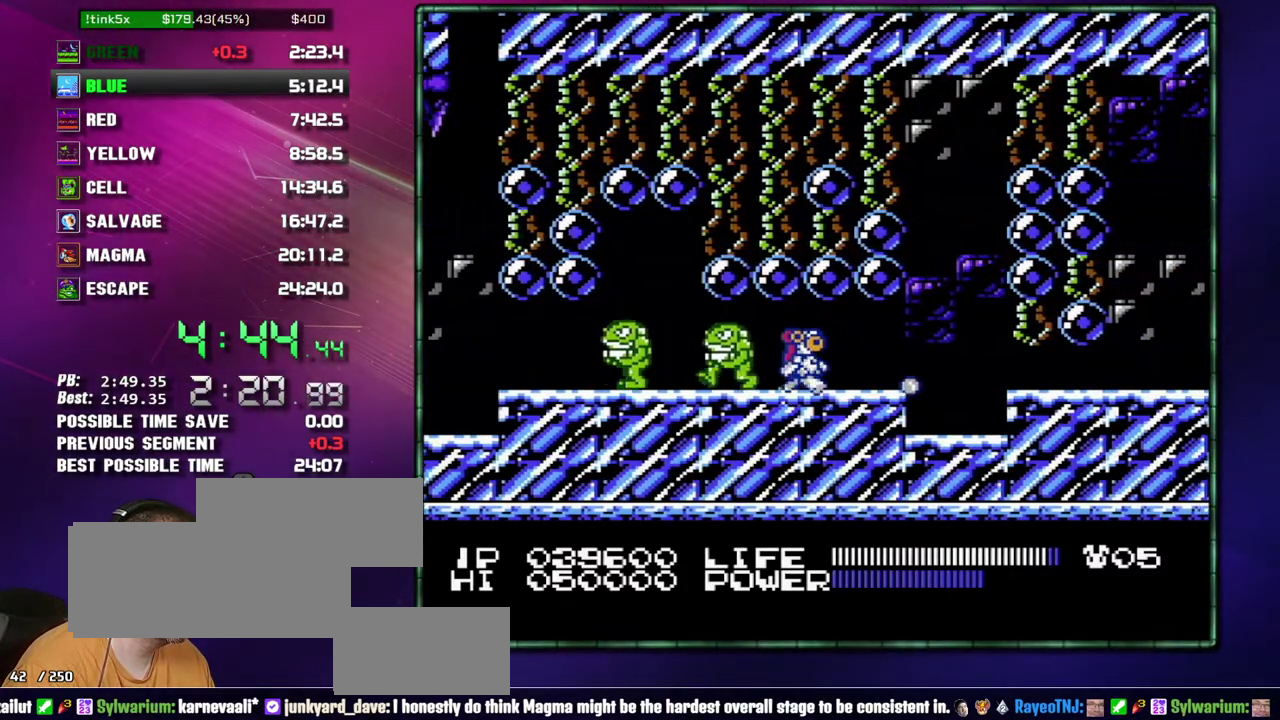
{"buttons": ["DPAD_RIGHT"], "events": [[233, "A", "down"], [300, "A", "up"]]}
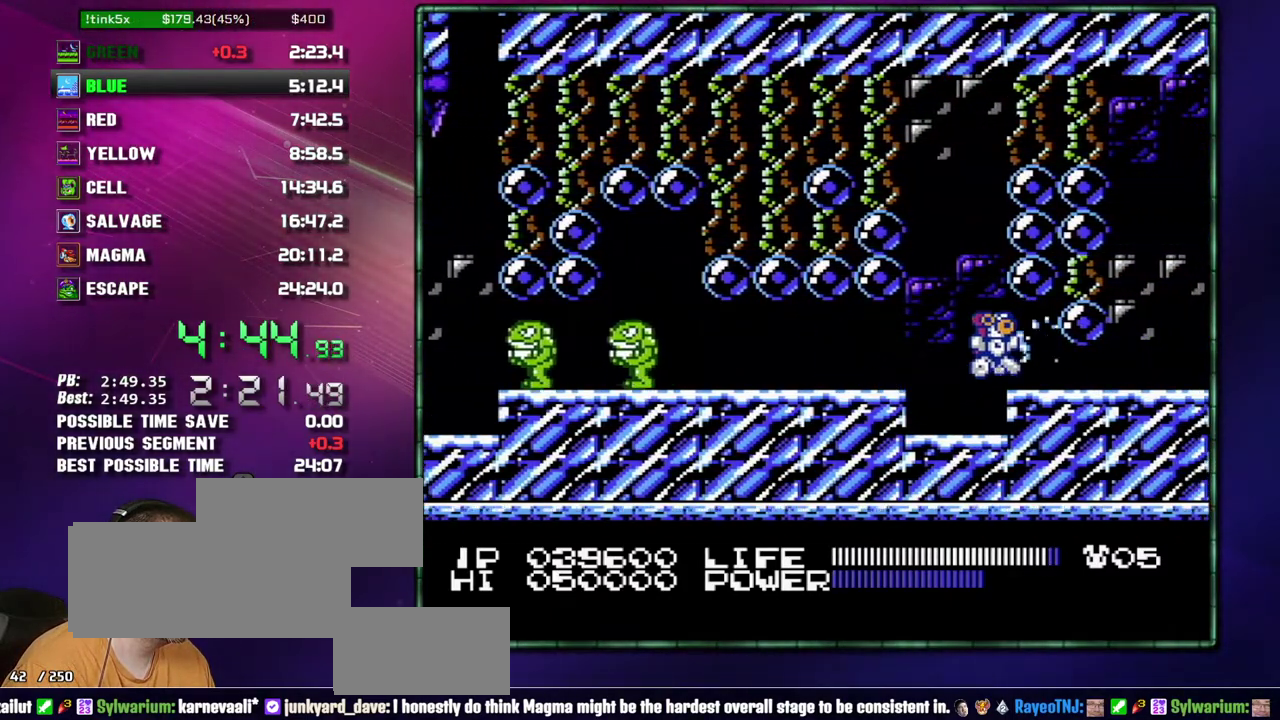
{"buttons": ["DPAD_RIGHT", "SELECT"], "events": [[267, "B", "down"], [333, "B", "up"], [467, "SELECT", "down"]]}
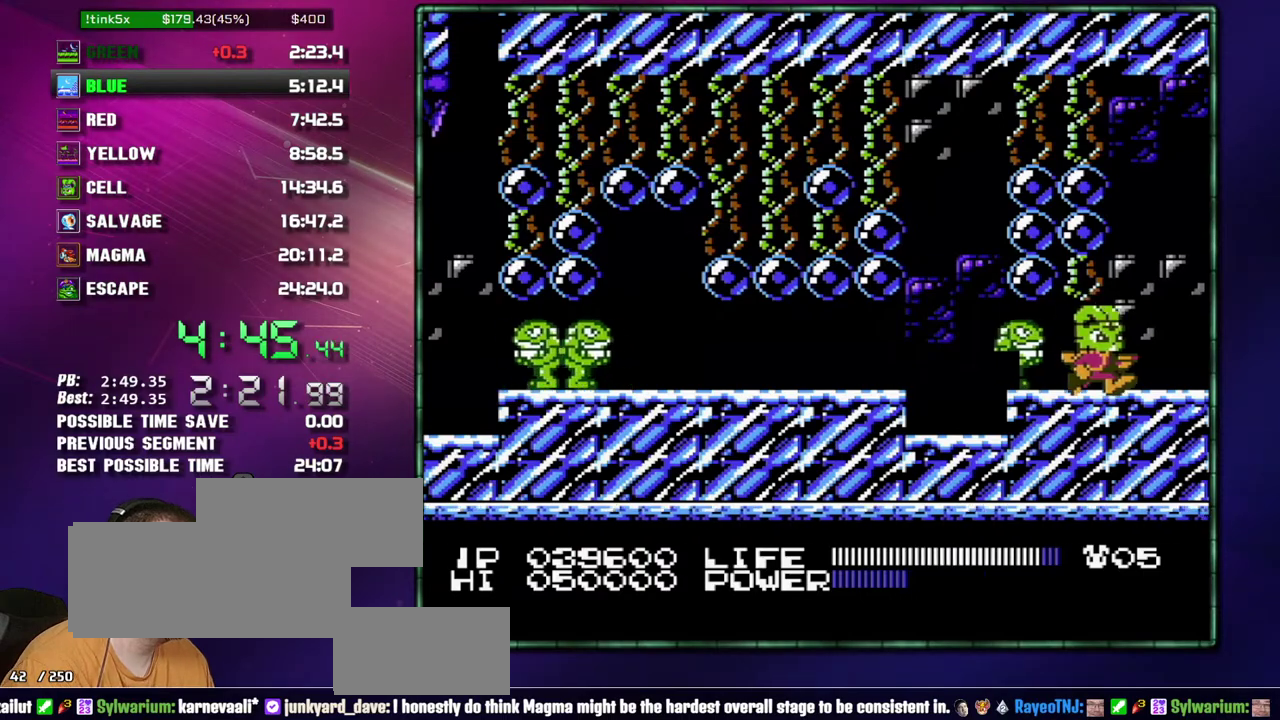
{"buttons": ["DPAD_RIGHT"], "events": [[17, "SELECT", "up"]]}